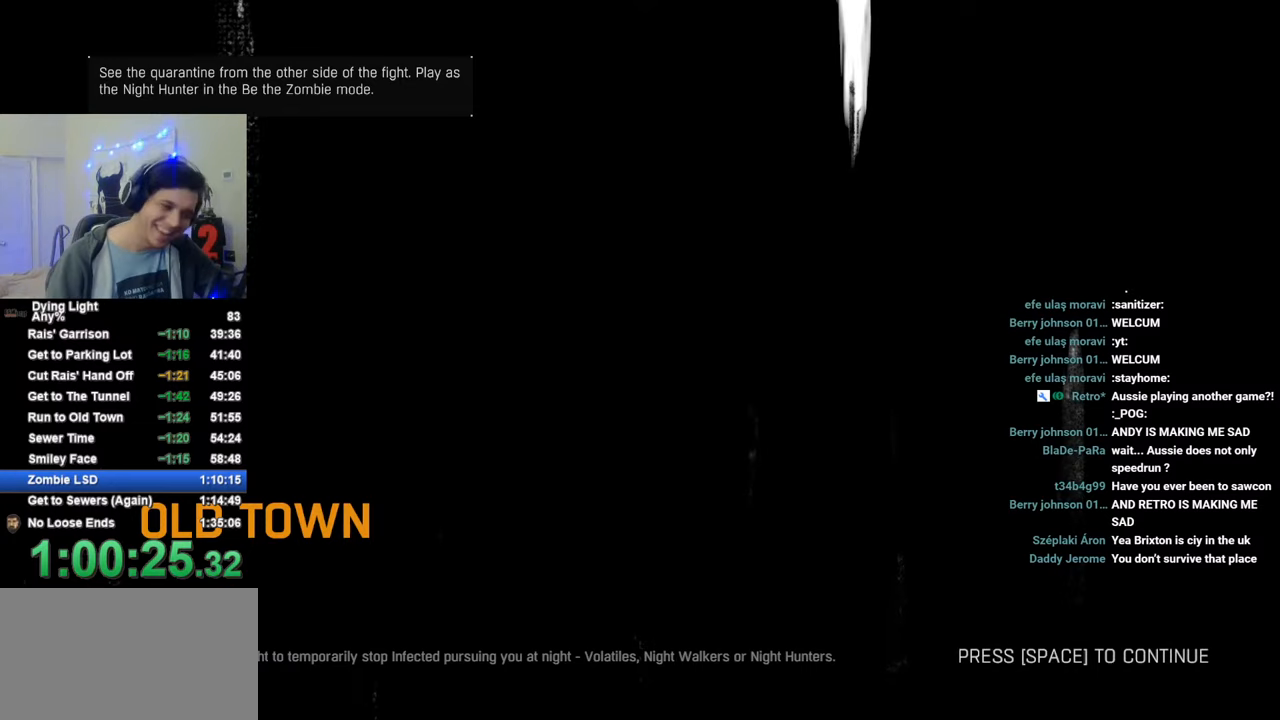
Gameplay with keyboard and mouse; each line is a JSON object with the keys and mouse buttons held at the frame after it. "events" lists presses ("down") and releases ("up") of "1", "2", "3", "4", "5", "a", "alt", "c", "caps_lock", "ctrl", "d", "e", "f", "g", "q", "r", "s", "shift", "space", "t", "tab", "v", "w", "x", "z", "mouse_left", "mouse_wheel" and "mouse_right" between this image and that frame as [ms after this image, input, new state], when the widget could be followed in between. "mouse_left", "mouse_wheel", "mouse_right" = the "left", "wheel", "right" buttons of the "mouse" list. No other keys are recorded. "wheel" means that the mouse wheel is clicked or scrolled. "mouse_move" is the direction in which the mouse moves at that frame (one of eight, or "still"), when it could be read.
{"keys": [], "mouse": [], "mouse_move": "still", "events": [[83, "space", "down"], [233, "space", "up"]]}
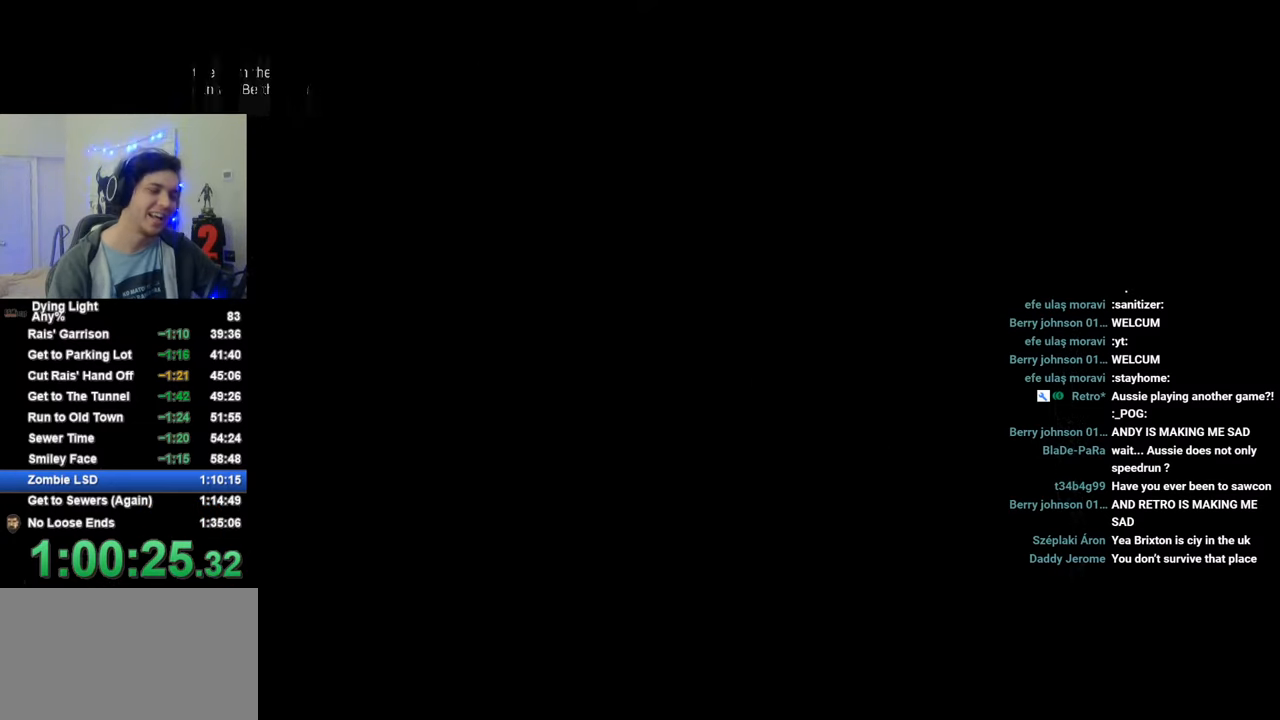
{"keys": [], "mouse": [], "mouse_move": "still", "events": [[433, "caps_lock", "down"], [483, "caps_lock", "up"]]}
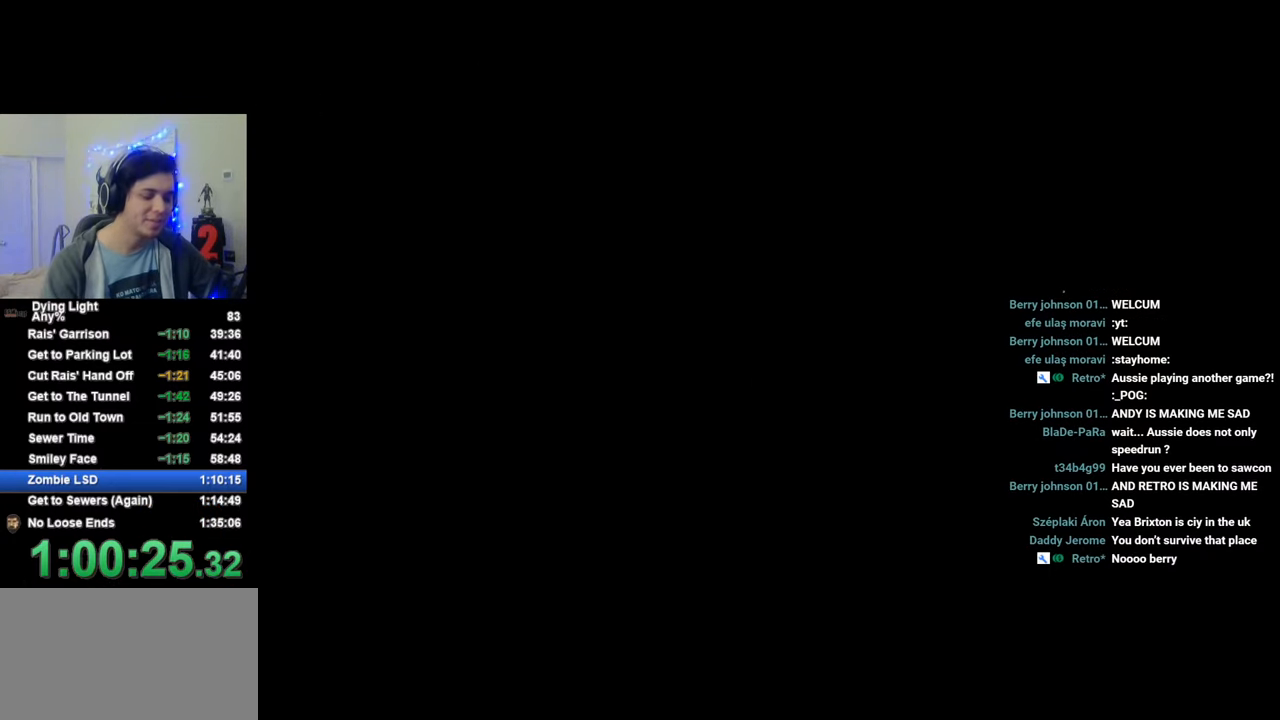
{"keys": ["a", "shift", "w"], "mouse": [], "mouse_move": "still", "events": [[66, "caps_lock", "down"], [166, "caps_lock", "up"], [350, "shift", "down"], [350, "w", "down"], [450, "a", "down"]]}
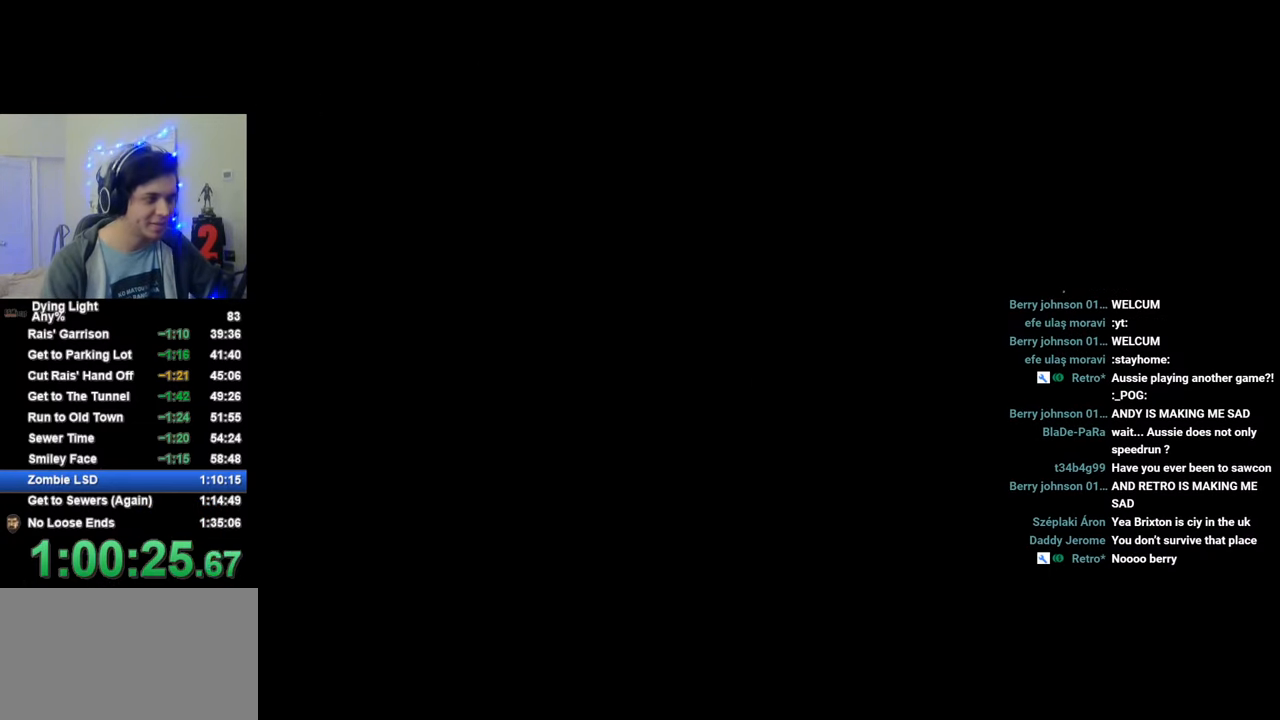
{"keys": ["a", "shift", "w"], "mouse": [], "mouse_move": "still", "events": []}
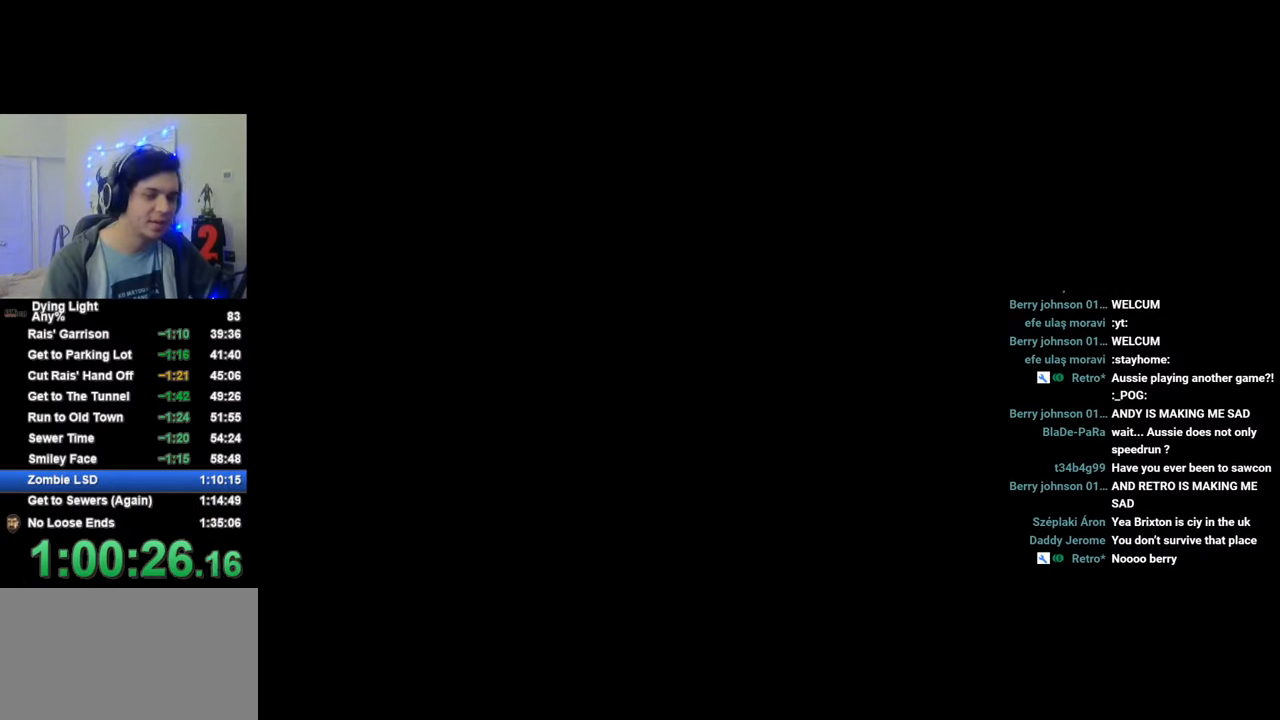
{"keys": ["a", "shift", "w"], "mouse": [], "mouse_move": "still", "events": []}
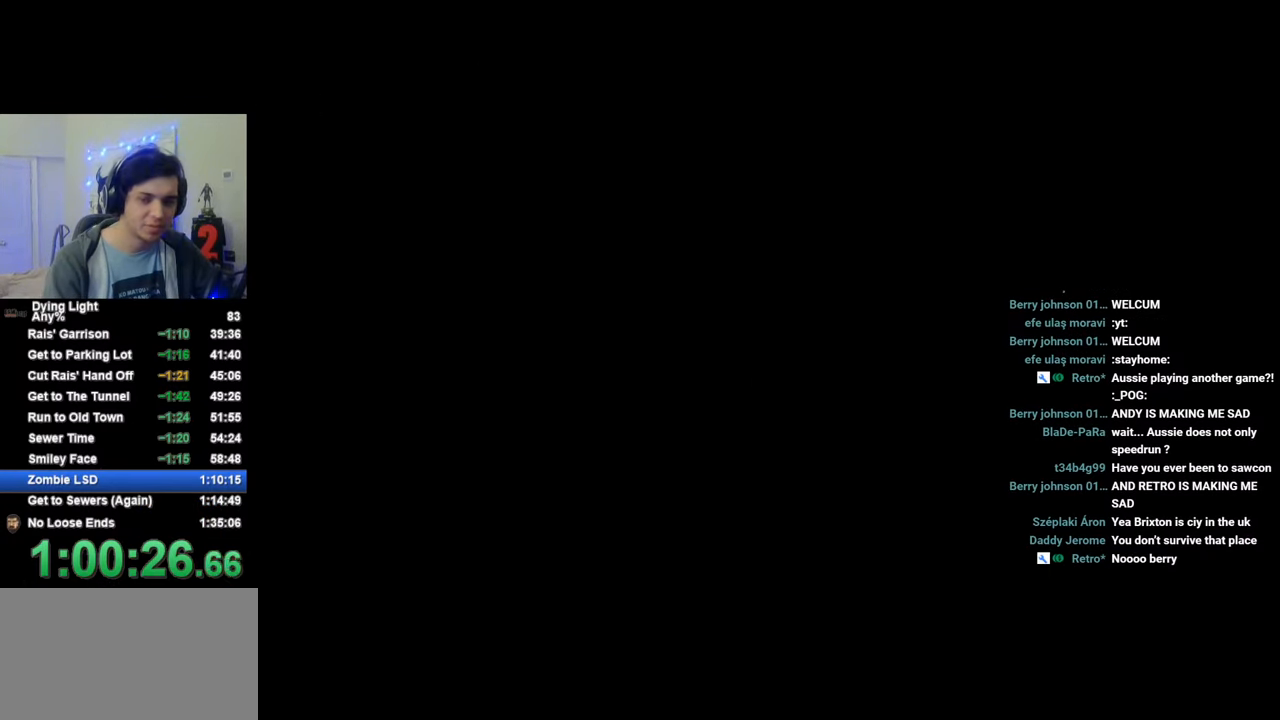
{"keys": ["a", "shift", "w"], "mouse": [], "mouse_move": "still", "events": []}
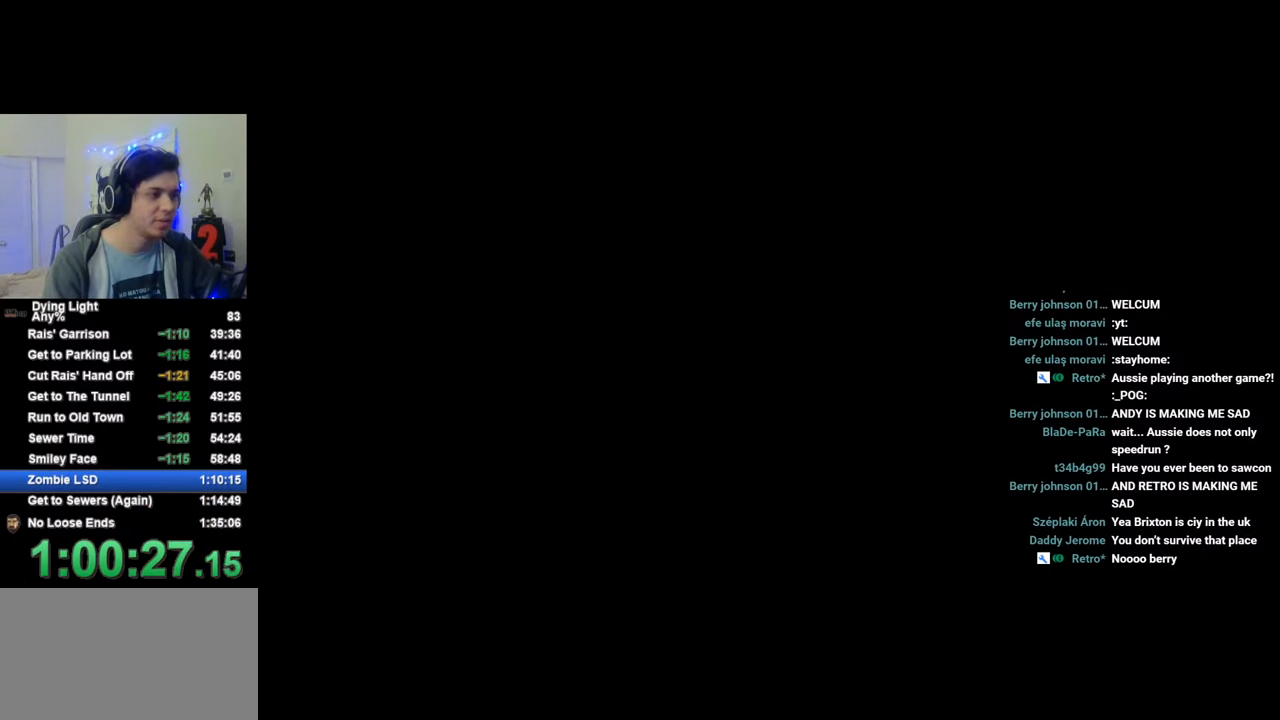
{"keys": ["a", "shift", "w"], "mouse": [], "mouse_move": "still", "events": []}
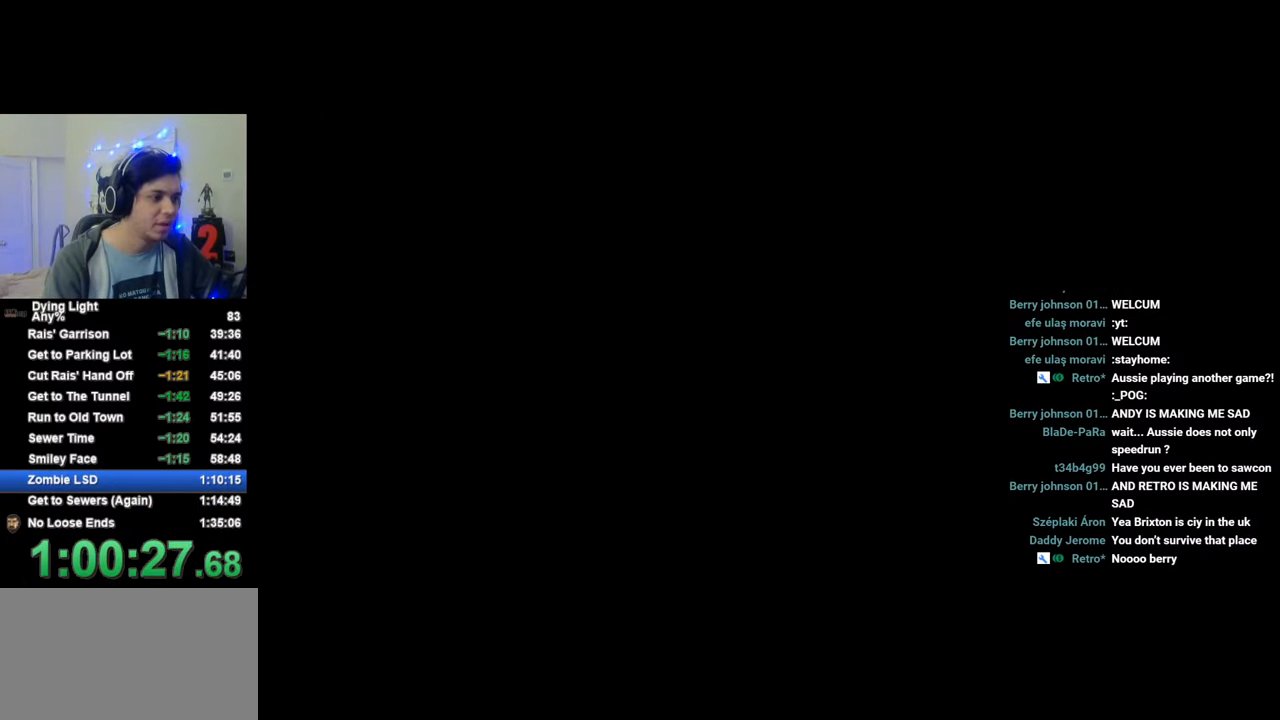
{"keys": ["a", "shift", "w"], "mouse": [], "mouse_move": "still", "events": []}
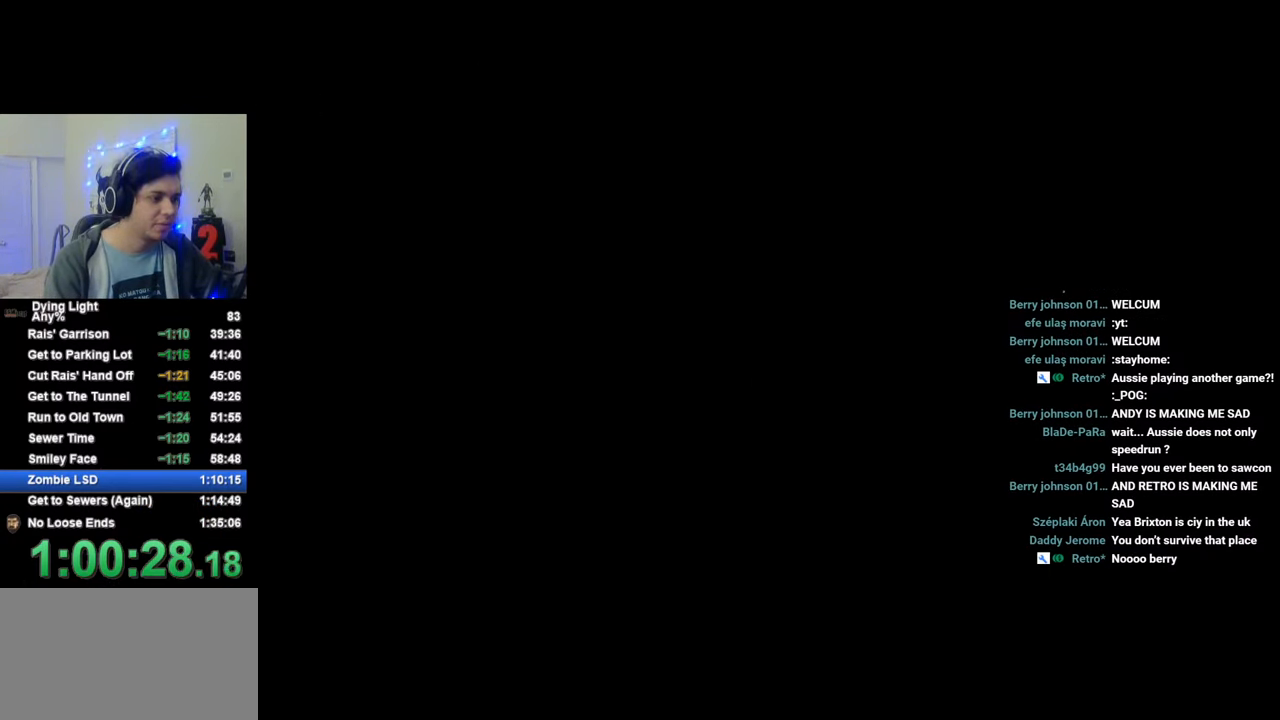
{"keys": ["shift", "w"], "mouse": [], "mouse_move": "still", "events": [[500, "a", "up"]]}
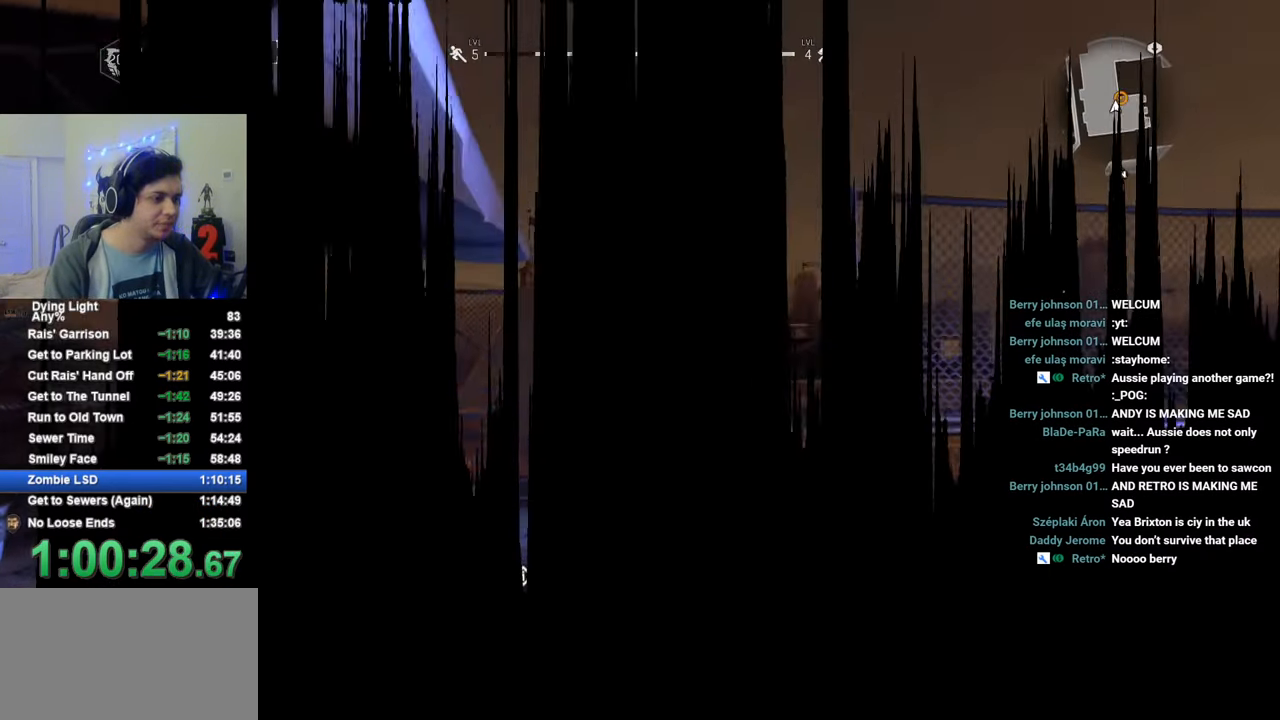
{"keys": ["shift", "w"], "mouse": [], "mouse_move": "left", "events": []}
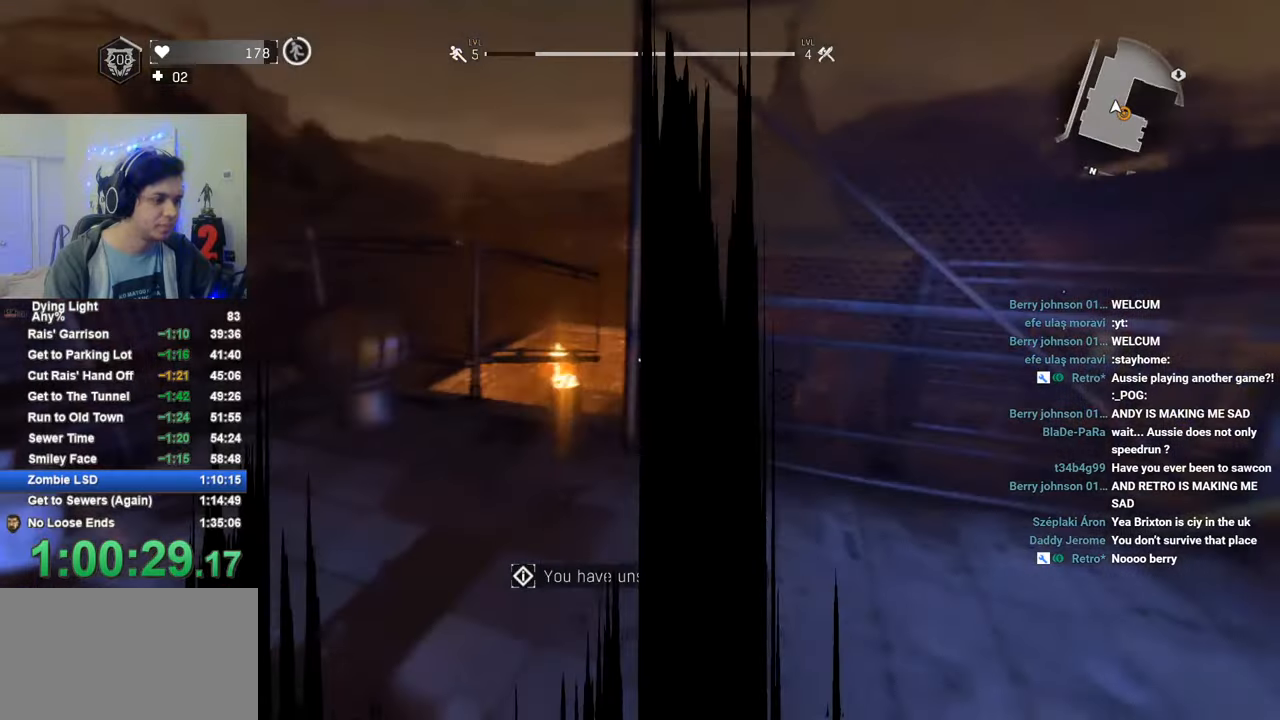
{"keys": ["shift", "space", "w"], "mouse": [], "mouse_move": "right", "events": [[383, "space", "down"]]}
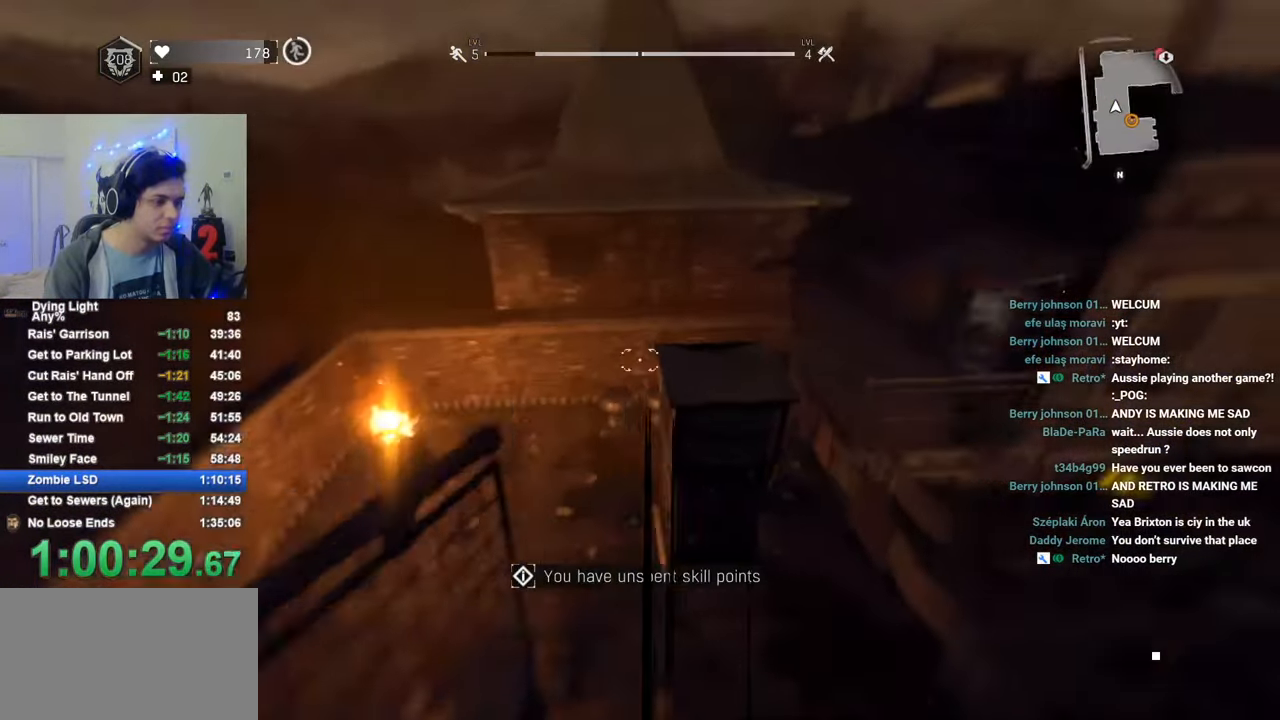
{"keys": ["shift", "space", "w"], "mouse": [], "mouse_move": "left", "events": []}
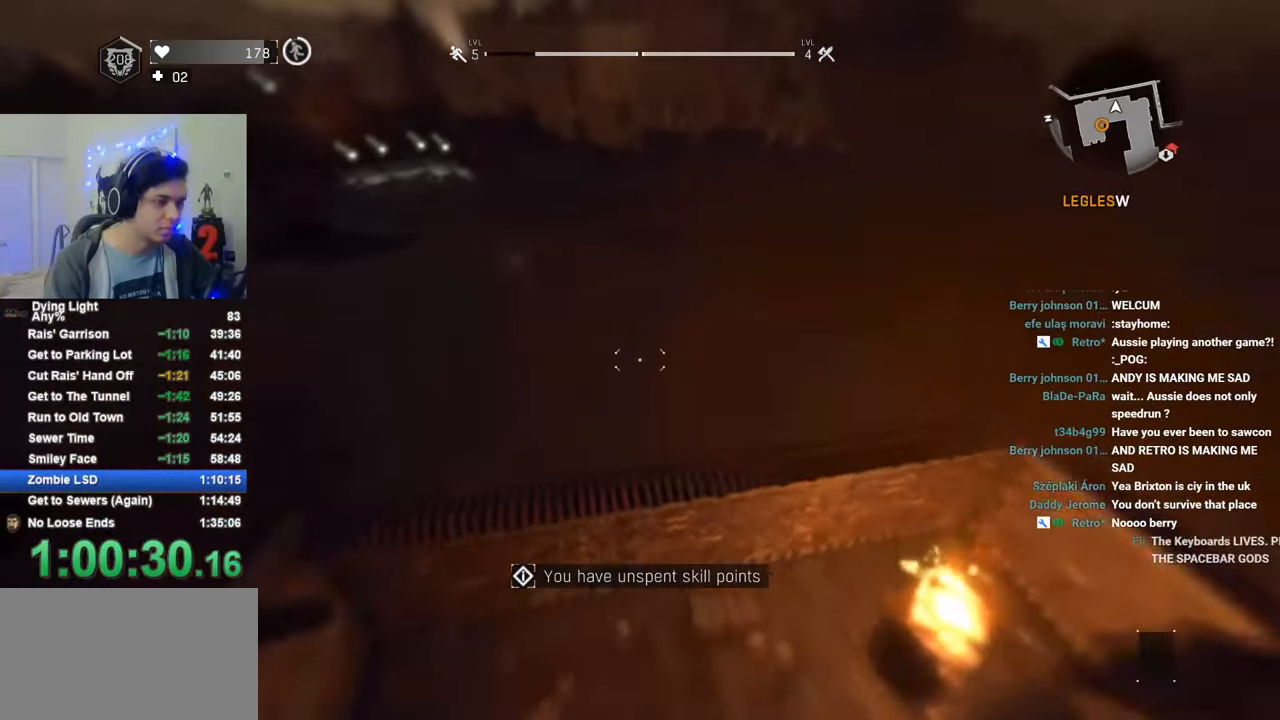
{"keys": ["shift", "space", "w"], "mouse": [], "mouse_move": "right", "events": []}
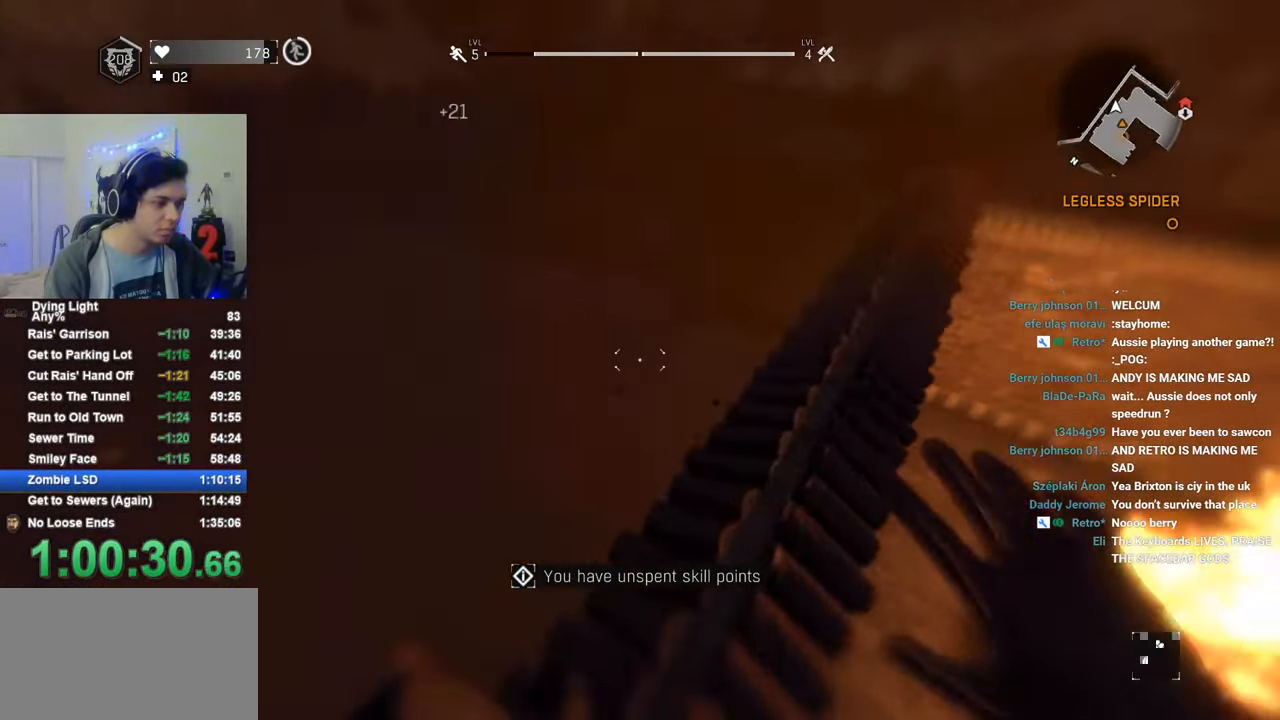
{"keys": ["shift", "w"], "mouse": [], "mouse_move": "still", "events": [[100, "space", "up"]]}
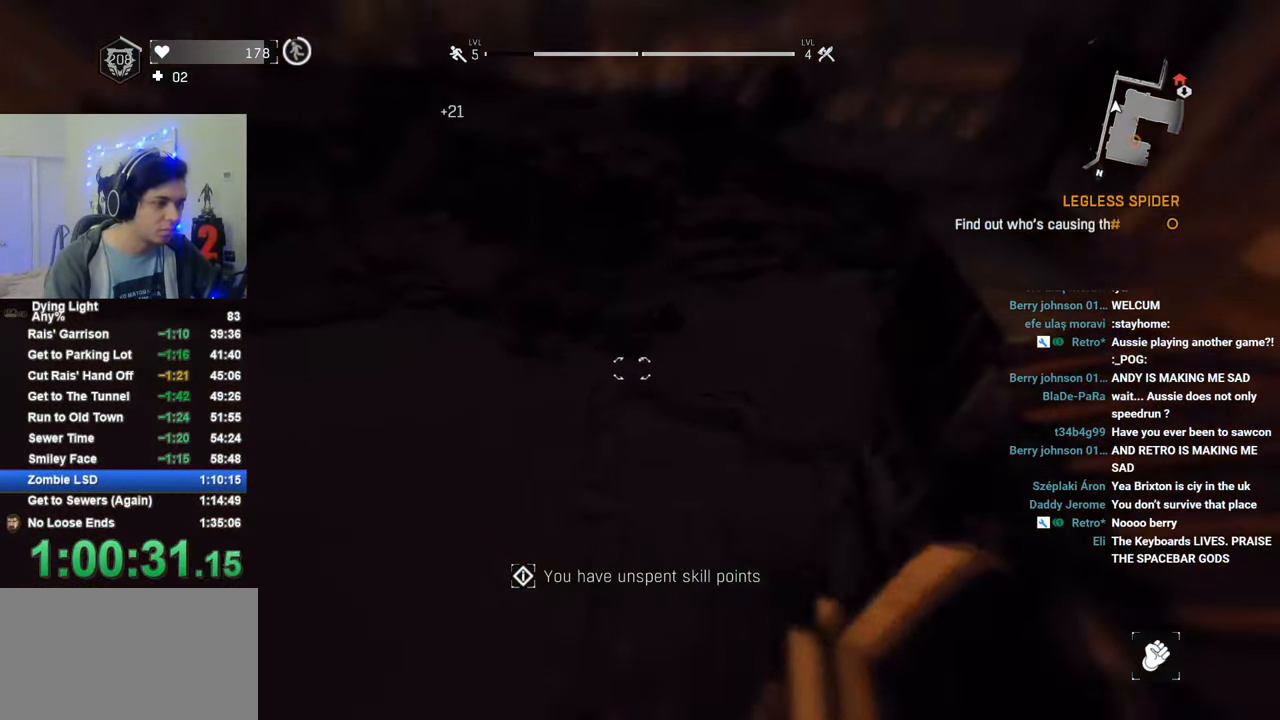
{"keys": ["shift", "w"], "mouse": [], "mouse_move": "still", "events": [[266, "mouse_wheel", "down"], [400, "mouse_wheel", "up"]]}
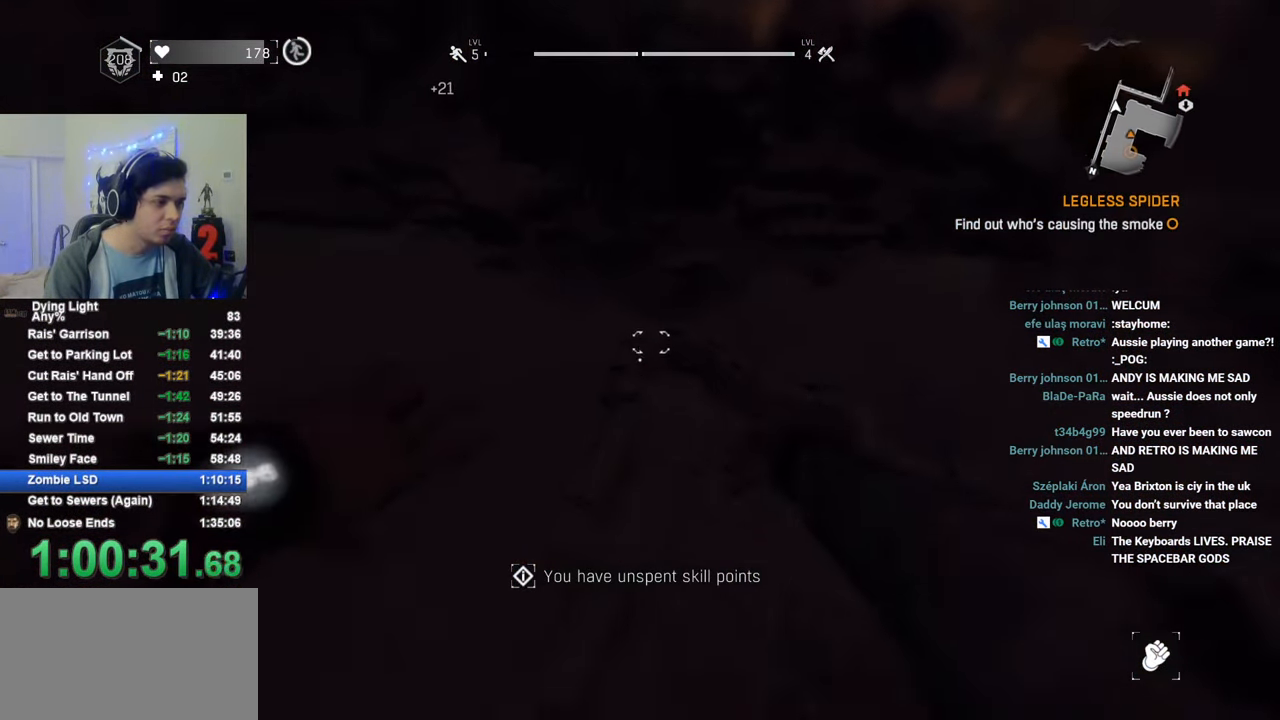
{"keys": ["shift", "w"], "mouse": [], "mouse_move": "still", "events": [[133, "t", "down"], [283, "t", "up"]]}
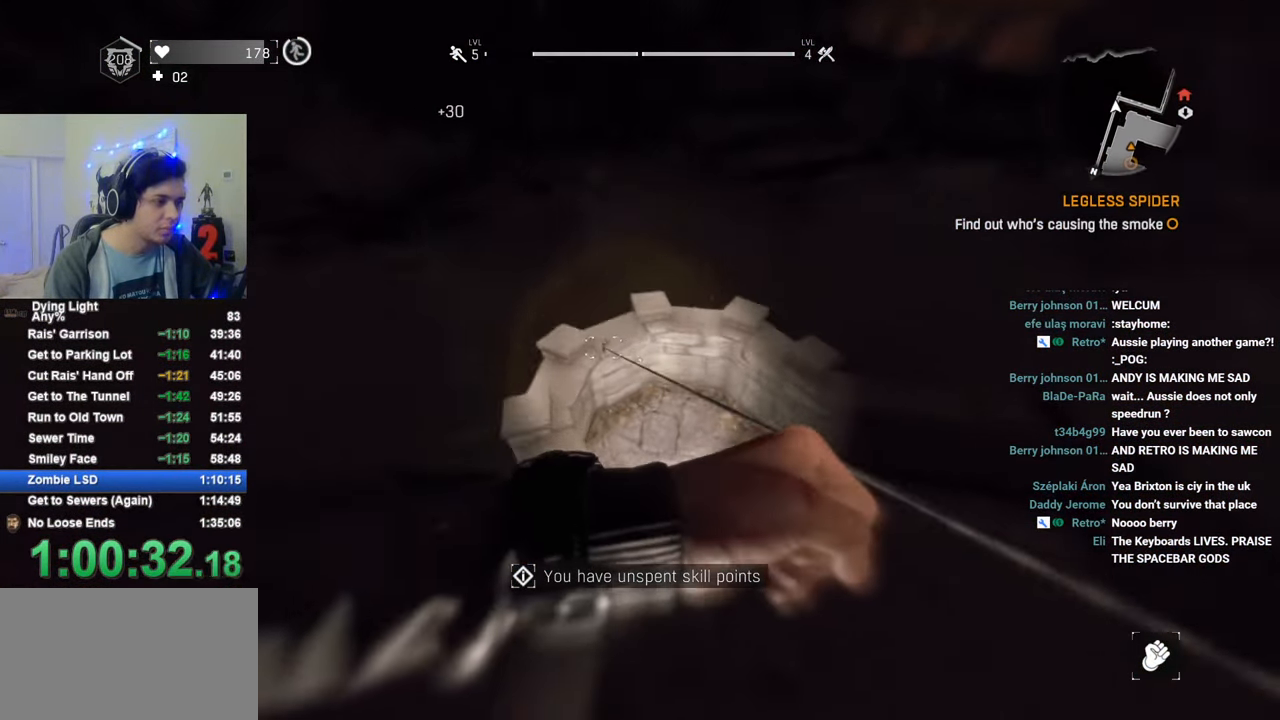
{"keys": ["shift", "space", "w"], "mouse": [], "mouse_move": "up-left", "events": [[333, "space", "down"], [433, "space", "up"], [483, "space", "down"]]}
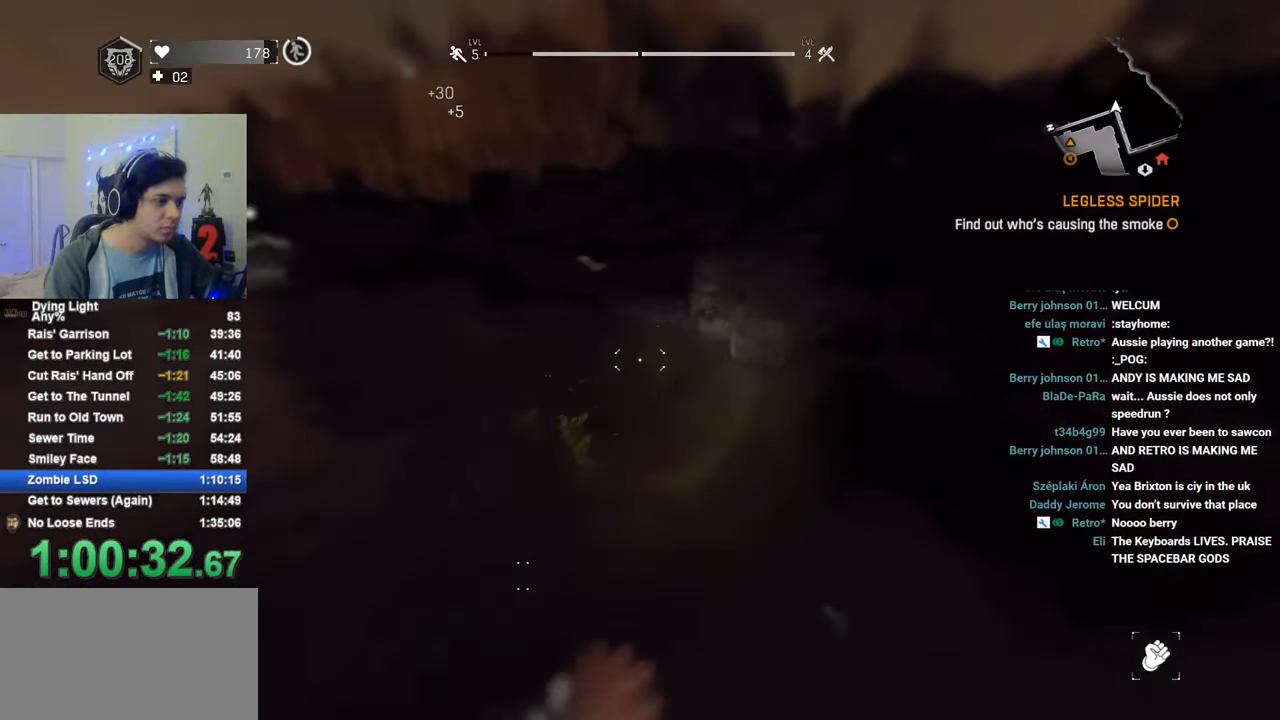
{"keys": ["shift", "w"], "mouse": [], "mouse_move": "still", "events": [[66, "space", "up"]]}
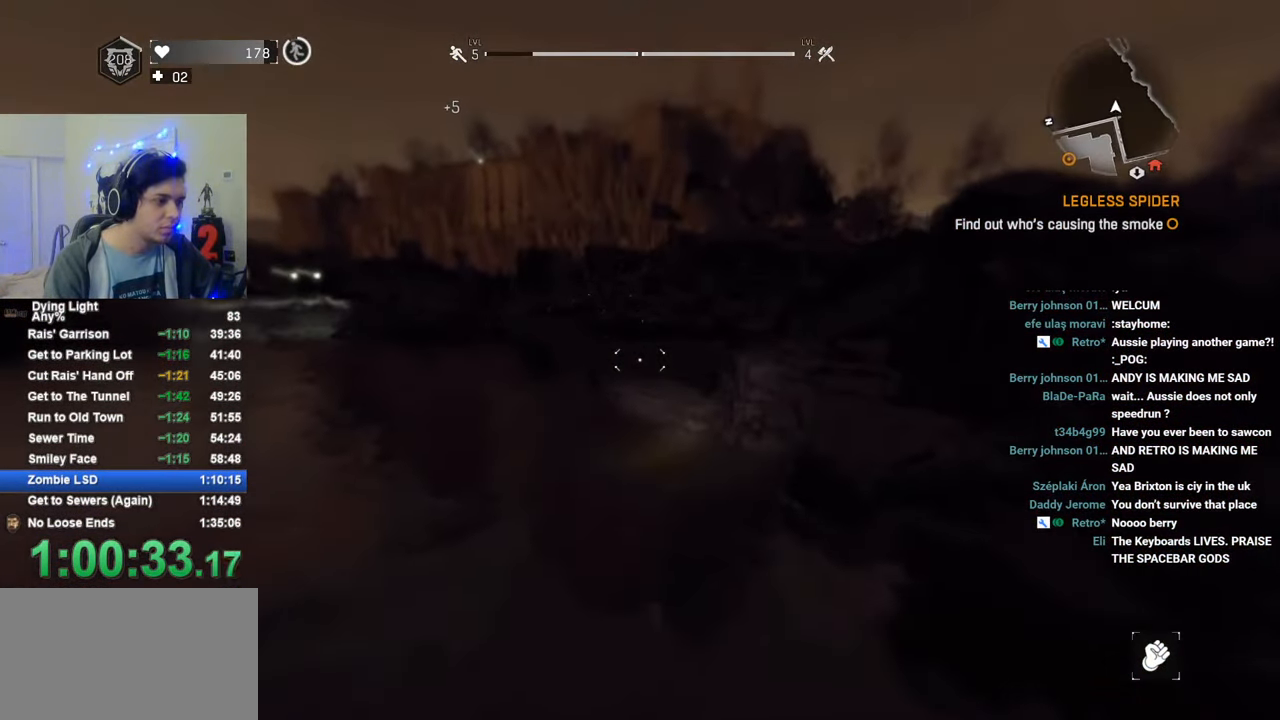
{"keys": ["shift", "w"], "mouse": ["wheel"], "mouse_move": "still", "events": [[466, "mouse_wheel", "down"]]}
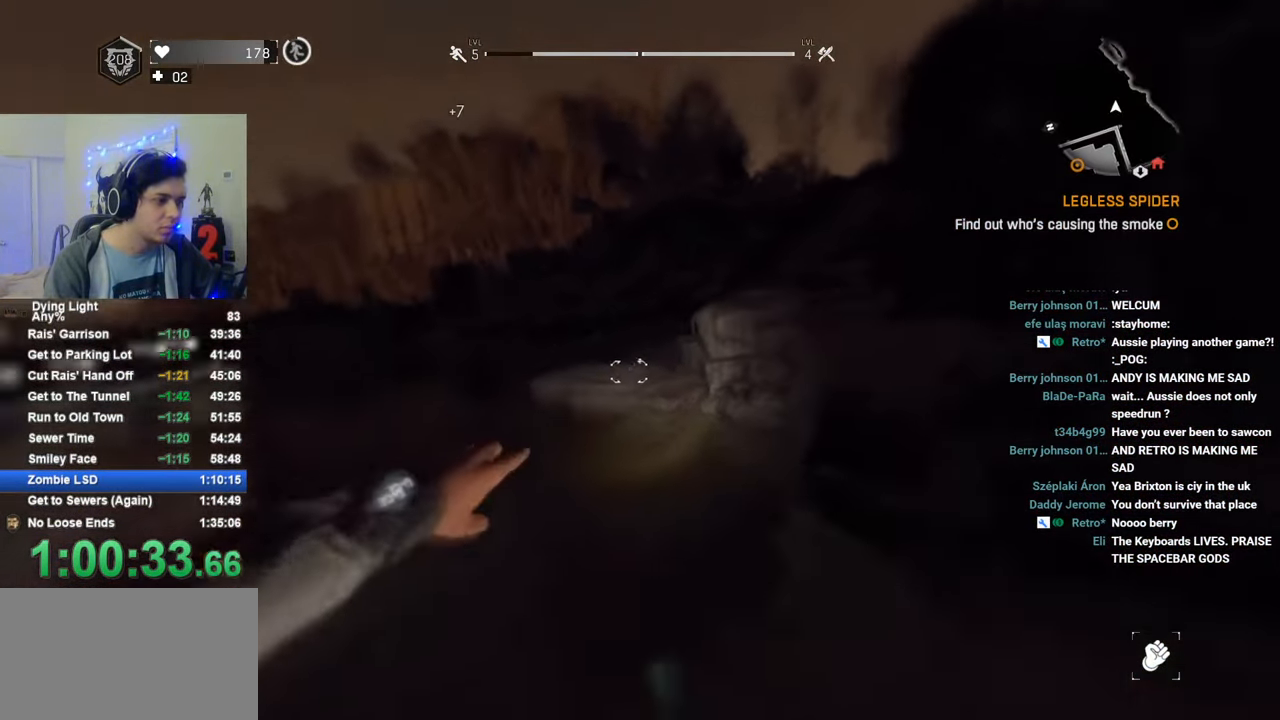
{"keys": ["shift", "w"], "mouse": [], "mouse_move": "down", "events": [[50, "mouse_wheel", "up"]]}
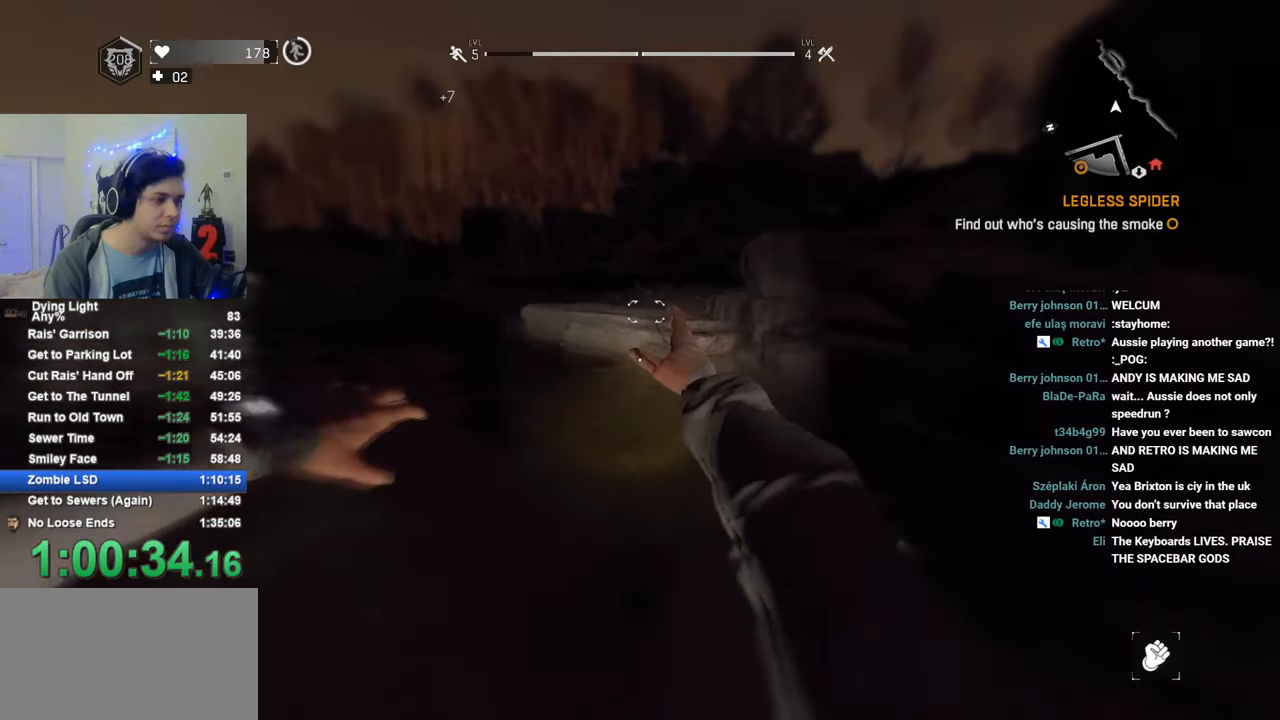
{"keys": ["shift", "w"], "mouse": [], "mouse_move": "still", "events": []}
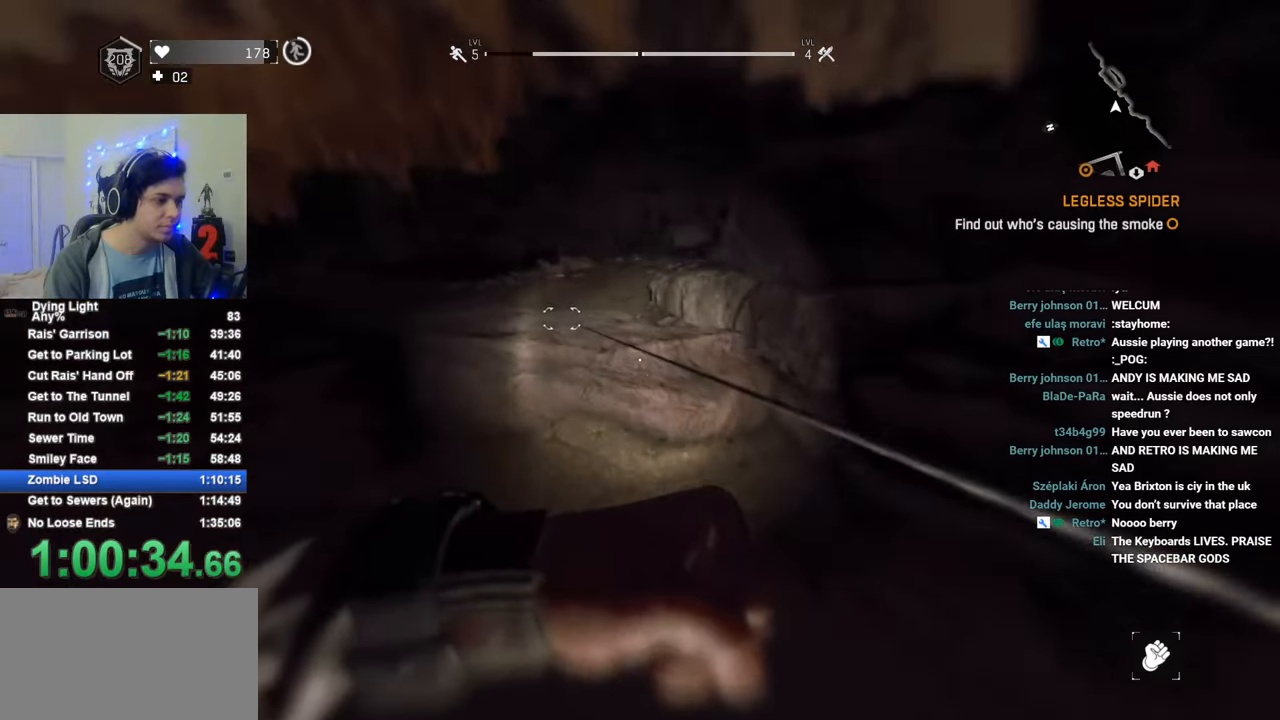
{"keys": ["a", "shift", "w"], "mouse": [], "mouse_move": "left", "events": [[366, "a", "down"]]}
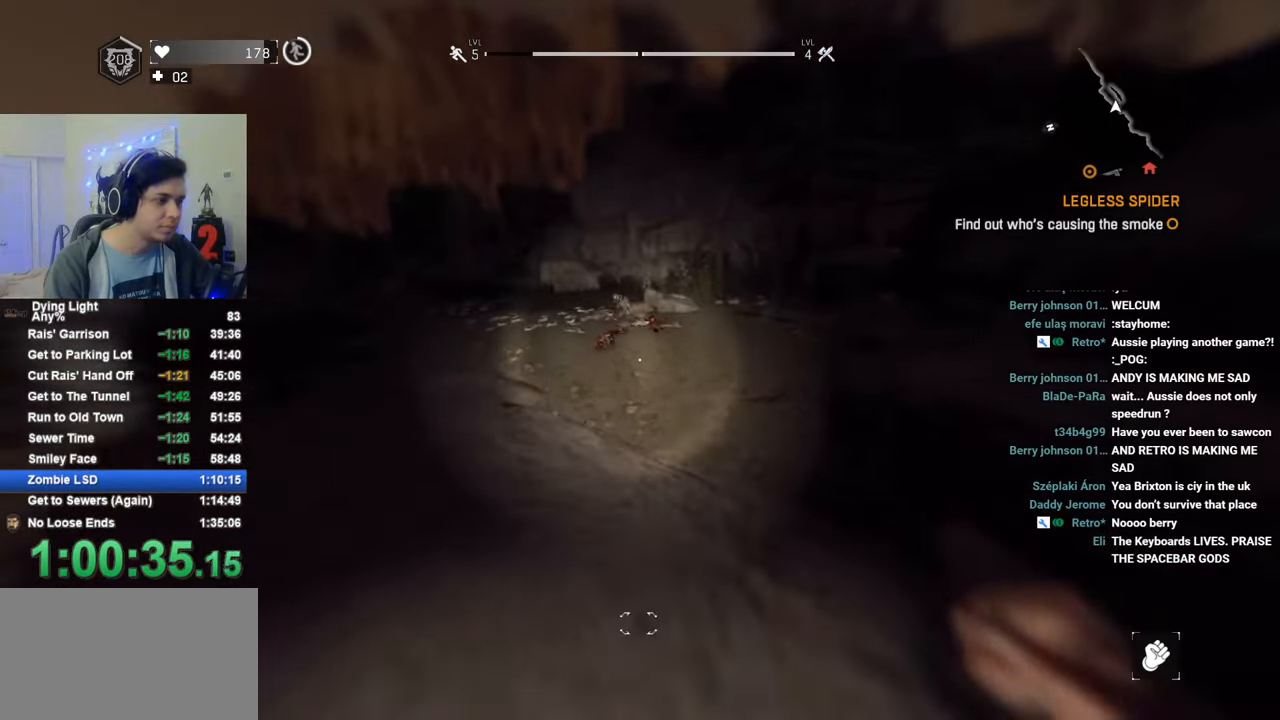
{"keys": ["shift", "w"], "mouse": [], "mouse_move": "still", "events": [[300, "a", "up"]]}
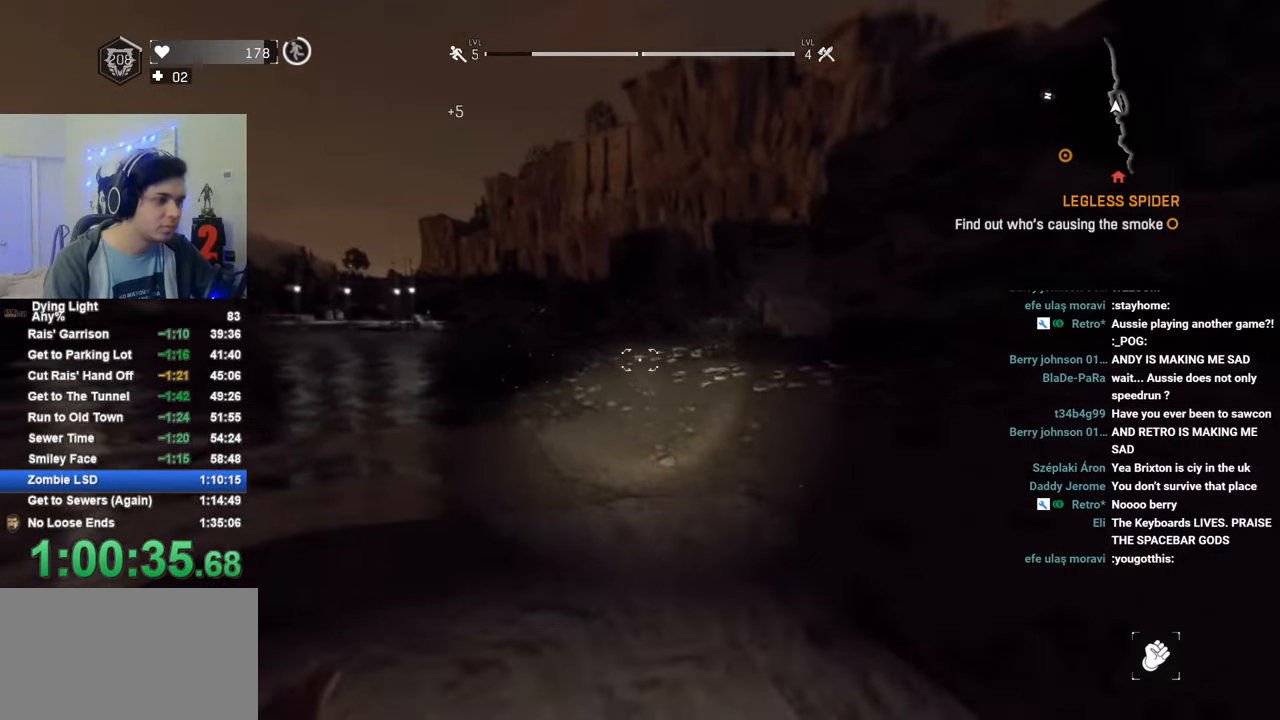
{"keys": ["shift", "w"], "mouse": [], "mouse_move": "still", "events": [[266, "mouse_wheel", "down"], [450, "mouse_wheel", "up"]]}
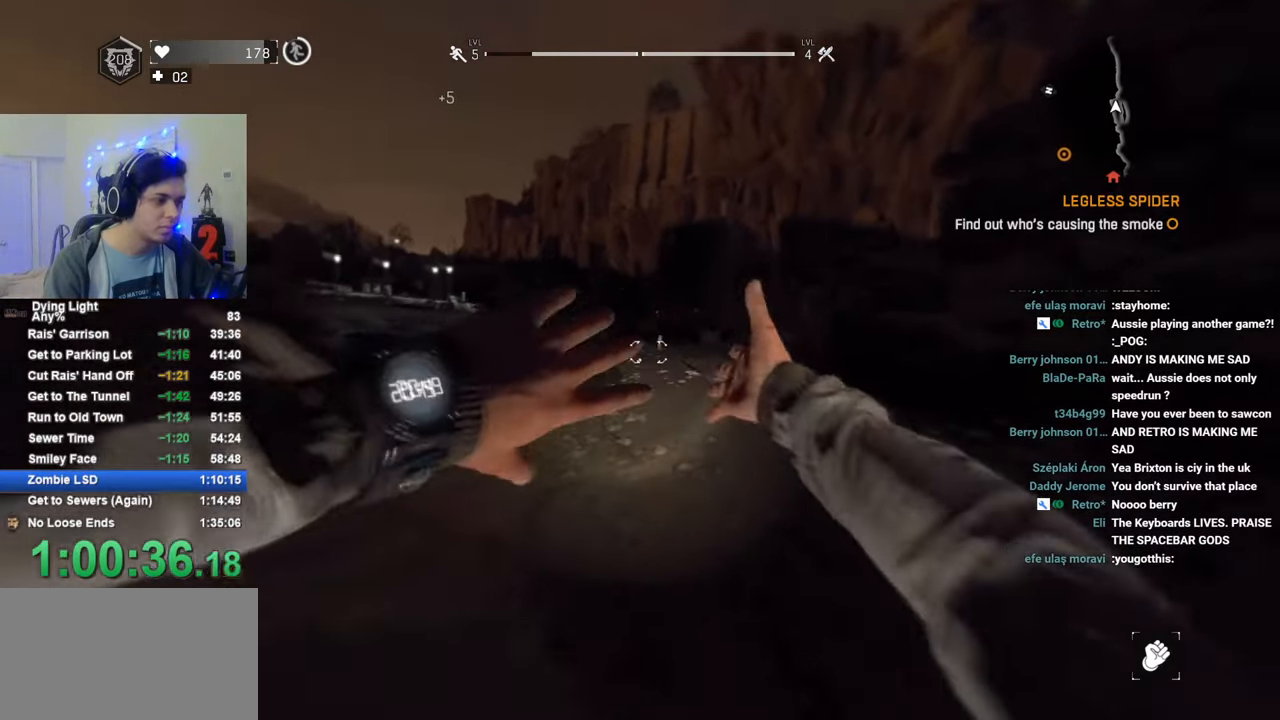
{"keys": ["shift", "w"], "mouse": [], "mouse_move": "up-right", "events": []}
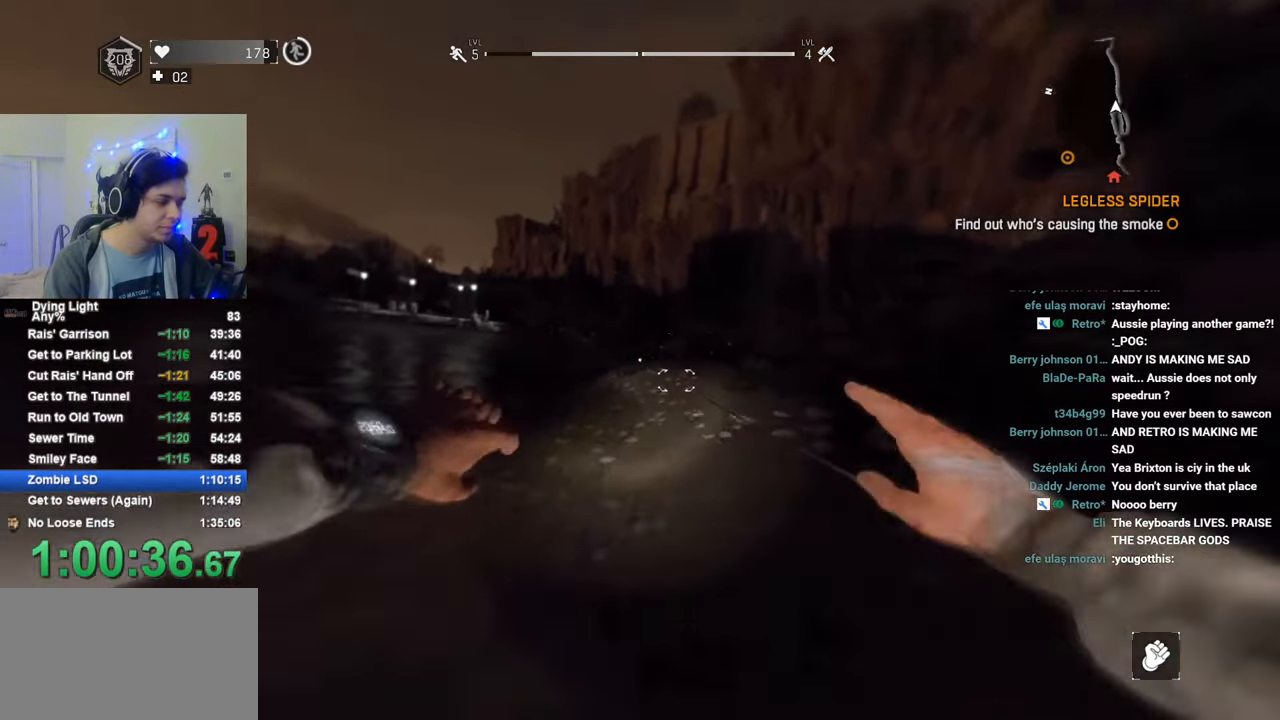
{"keys": ["shift", "w"], "mouse": [], "mouse_move": "still", "events": []}
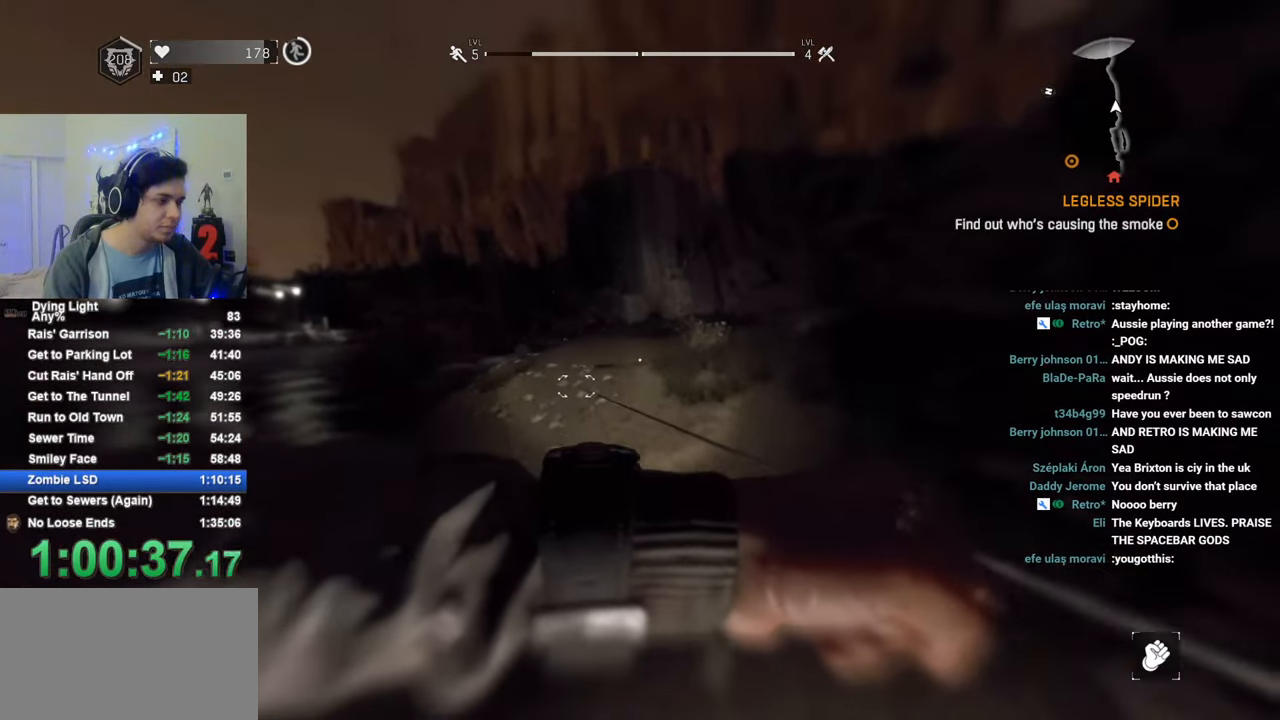
{"keys": ["shift", "w"], "mouse": [], "mouse_move": "left", "events": []}
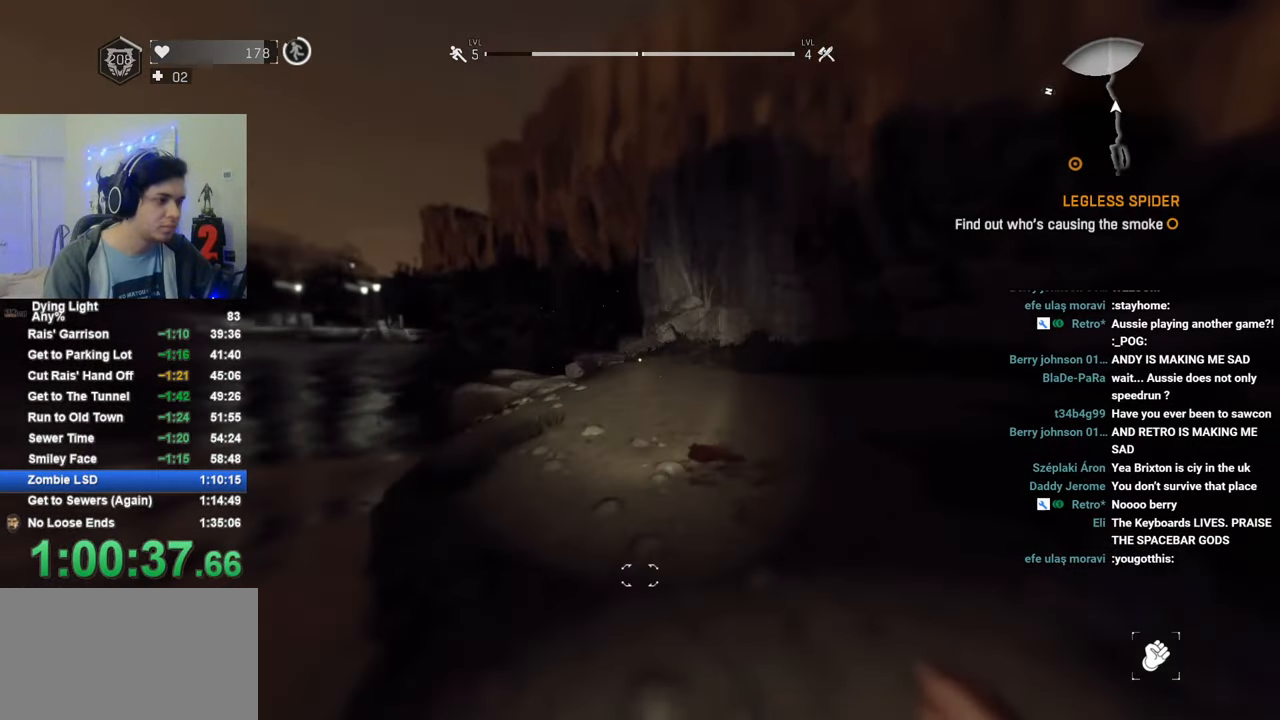
{"keys": ["a", "shift", "w"], "mouse": [], "mouse_move": "still", "events": [[366, "a", "down"]]}
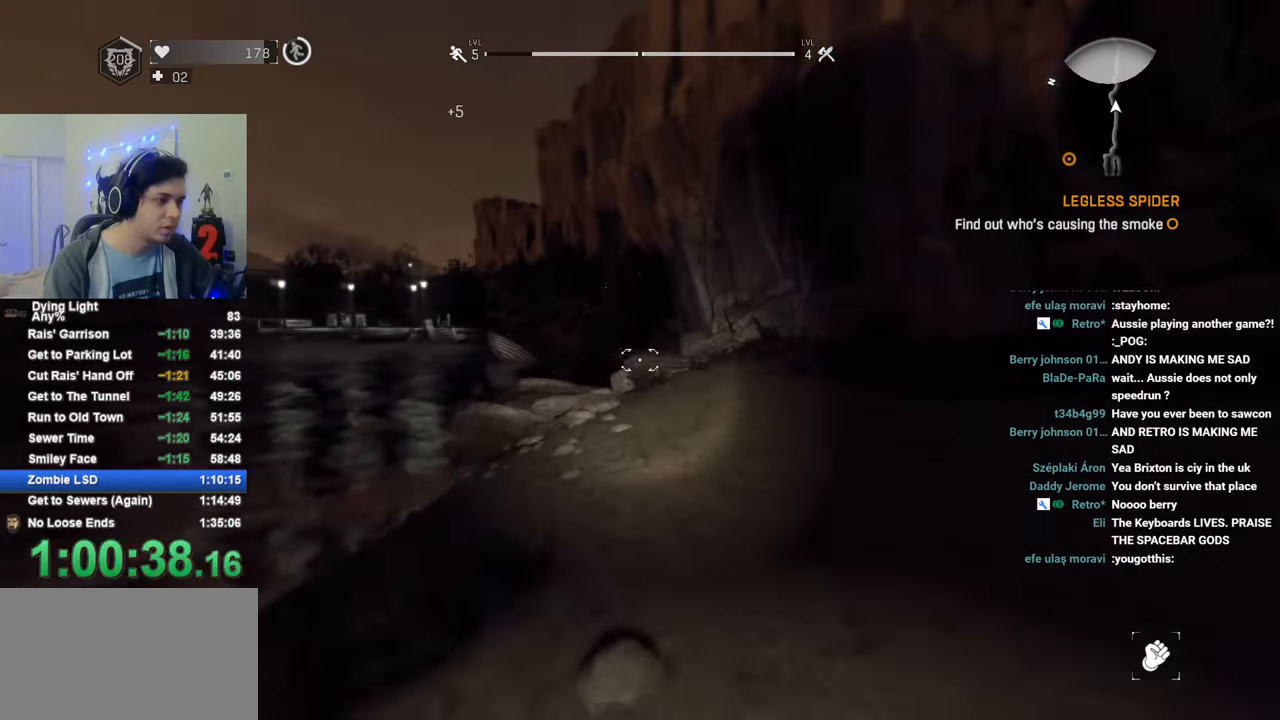
{"keys": ["a", "shift", "w"], "mouse": [], "mouse_move": "still", "events": [[150, "mouse_wheel", "down"], [300, "mouse_wheel", "up"]]}
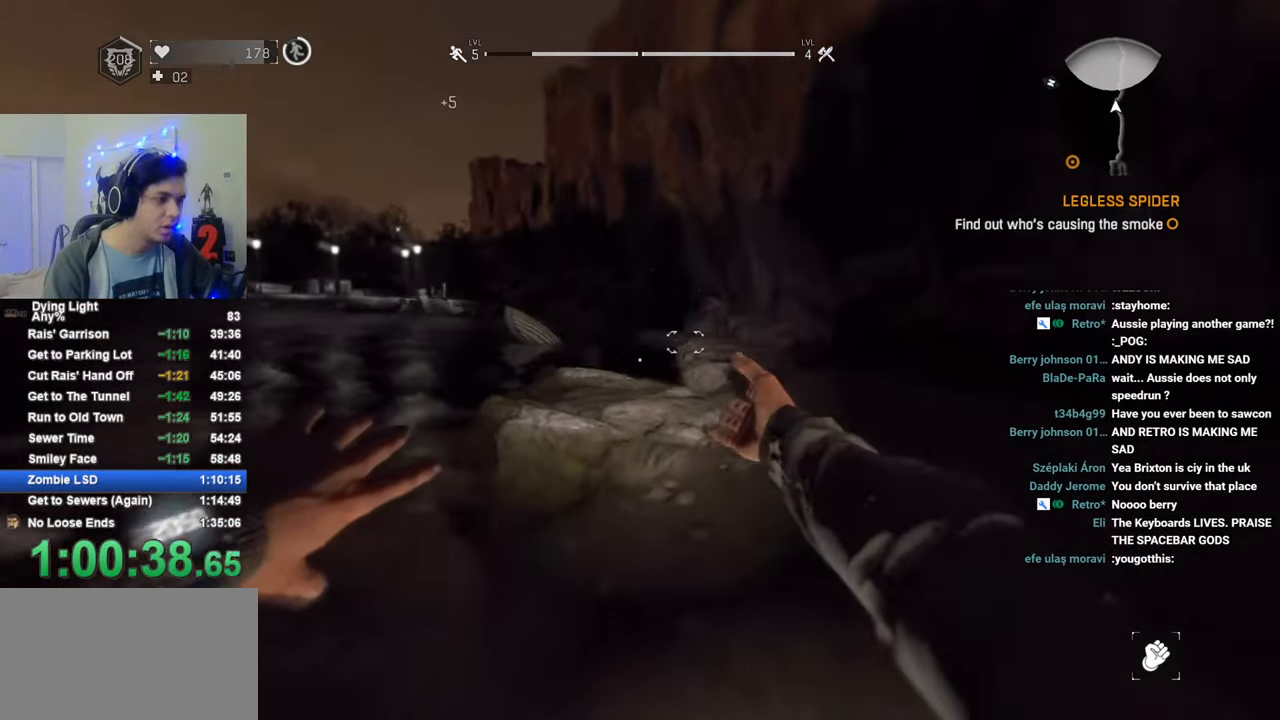
{"keys": ["a", "shift", "w"], "mouse": [], "mouse_move": "still", "events": []}